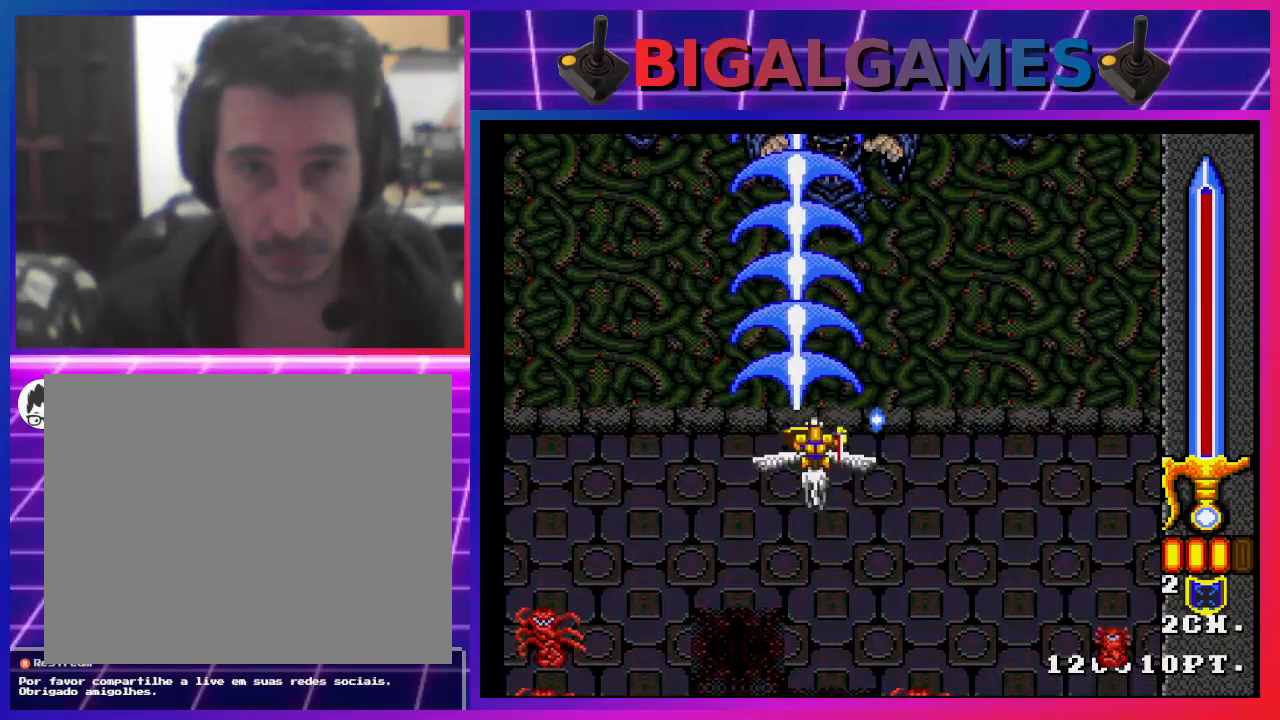
Gameplay with a controller (PlayStation layout); each line is a JSON object with the inputs held at the frame after it. "events" lists button and stick changes between this image and that frame as [ms after this image, input, new state], when the widget could be followed in between. Not read: L1.
{"buttons": ["CROSS"], "left_stick": "center", "right_stick": "center", "events": [[100, "DPAD_DOWN", "up"], [333, "DPAD_RIGHT", "down"], [400, "DPAD_RIGHT", "up"]]}
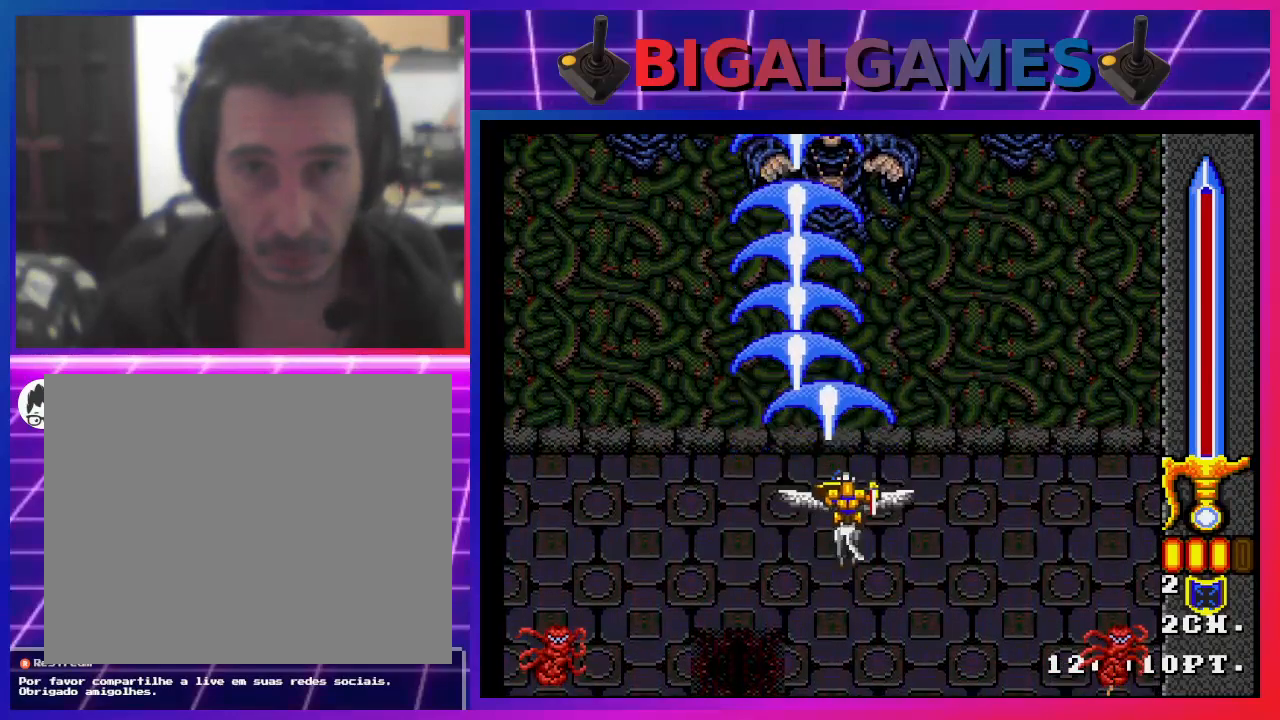
{"buttons": ["CROSS"], "left_stick": "center", "right_stick": "center", "events": []}
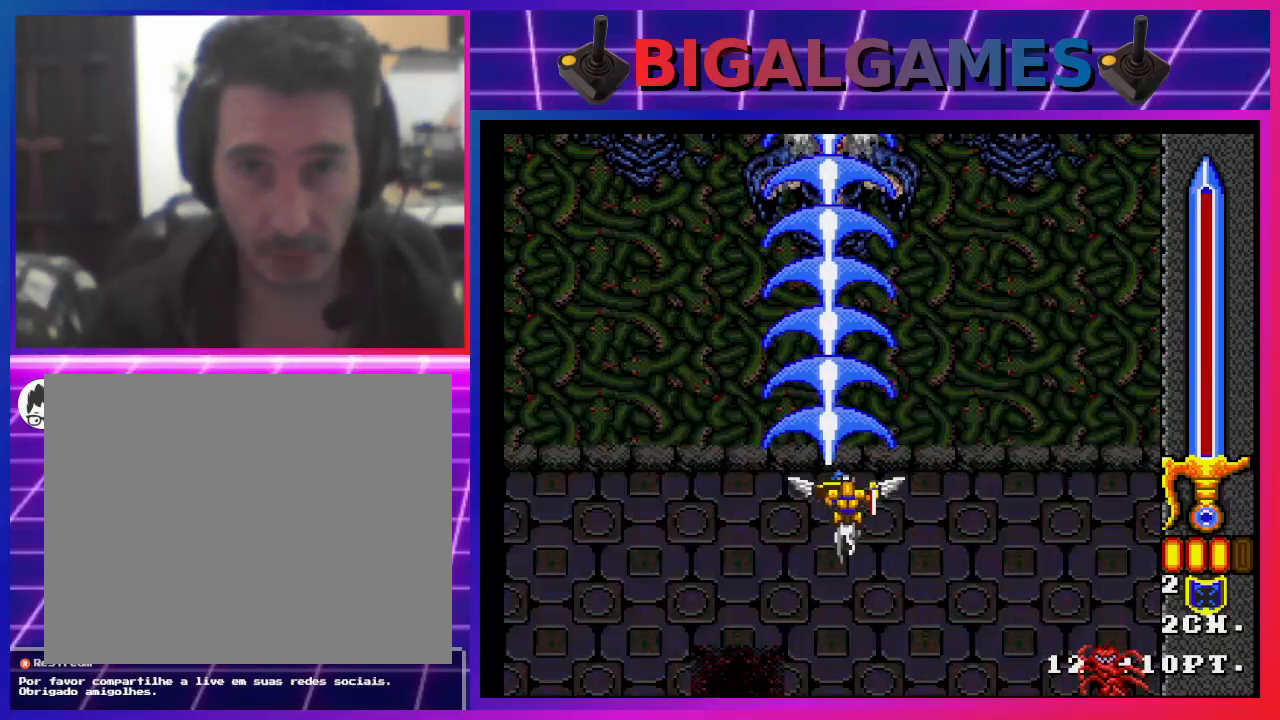
{"buttons": ["CROSS", "DPAD_DOWN"], "left_stick": "center", "right_stick": "center", "events": [[433, "DPAD_DOWN", "down"]]}
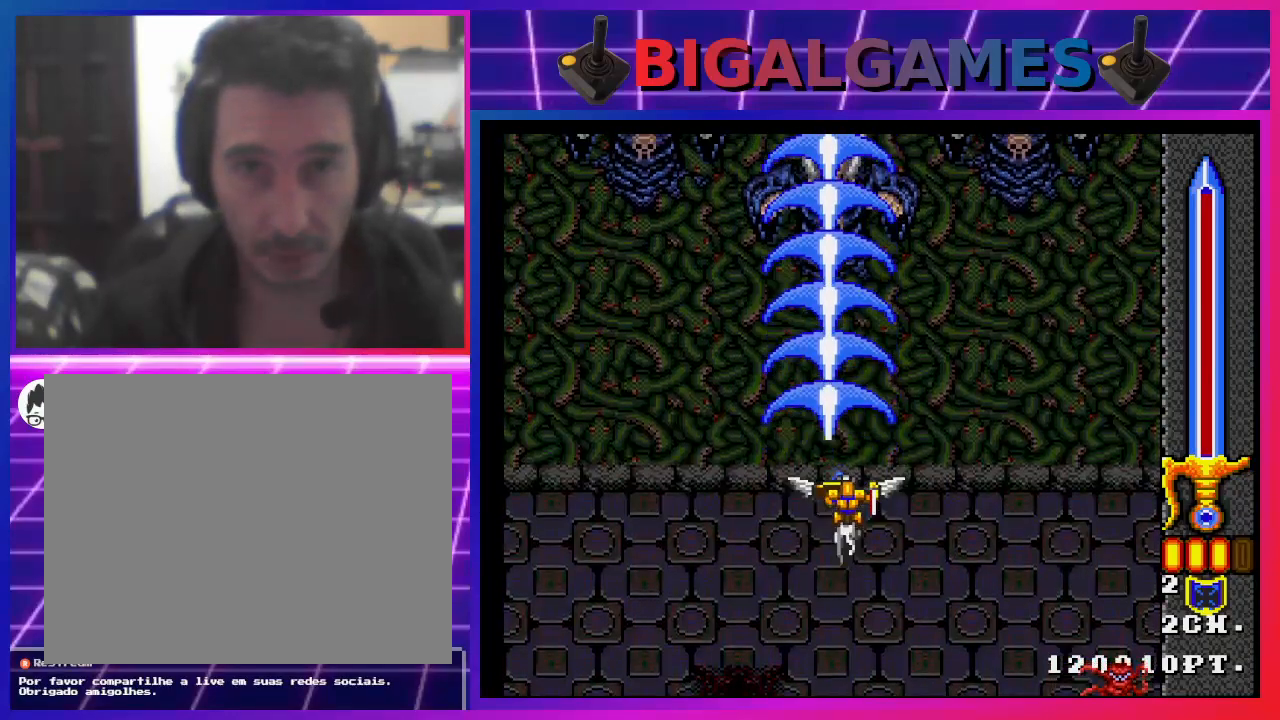
{"buttons": ["CROSS"], "left_stick": "center", "right_stick": "center", "events": [[100, "DPAD_DOWN", "up"]]}
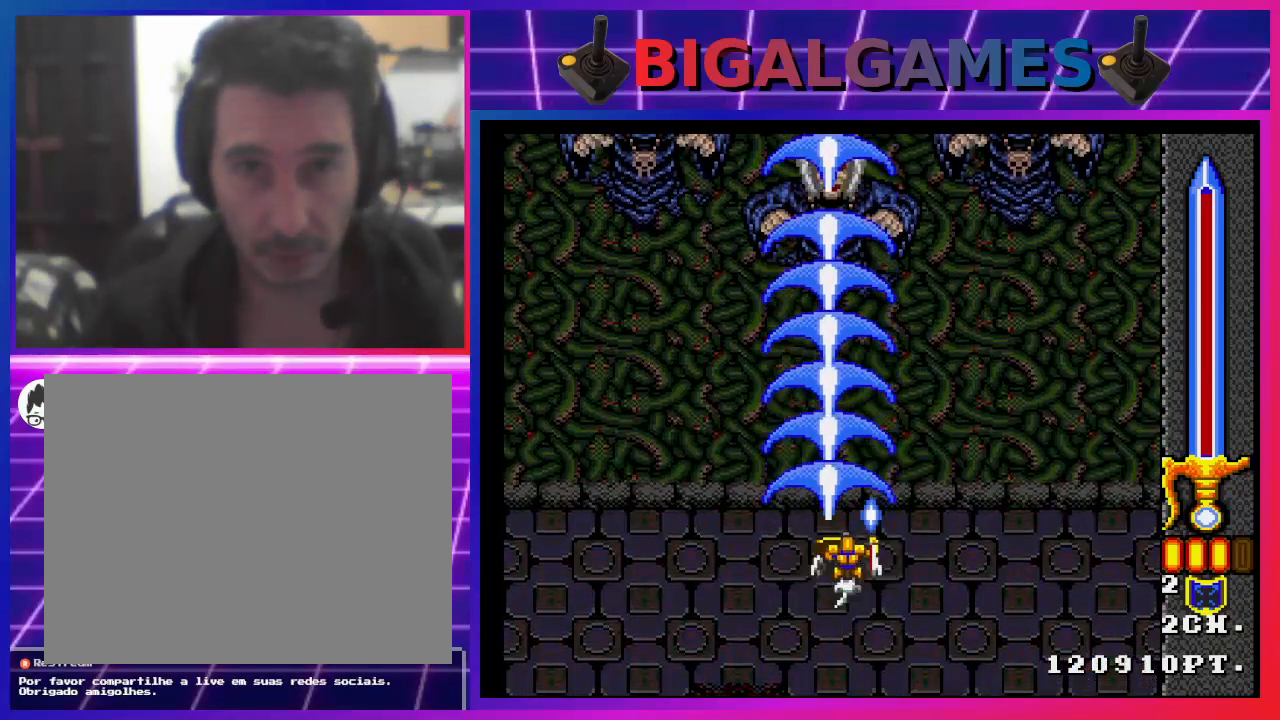
{"buttons": ["CROSS"], "left_stick": "center", "right_stick": "center", "events": []}
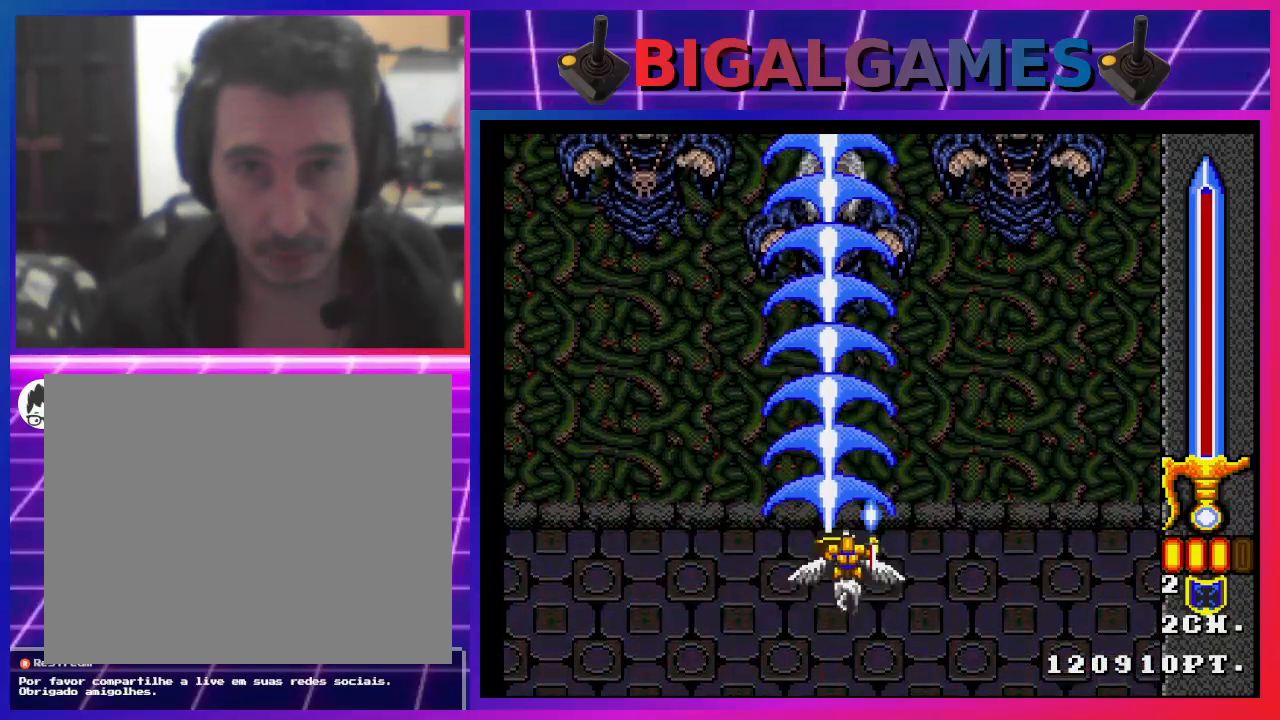
{"buttons": ["CROSS", "DPAD_DOWN"], "left_stick": "center", "right_stick": "center", "events": [[333, "DPAD_DOWN", "down"]]}
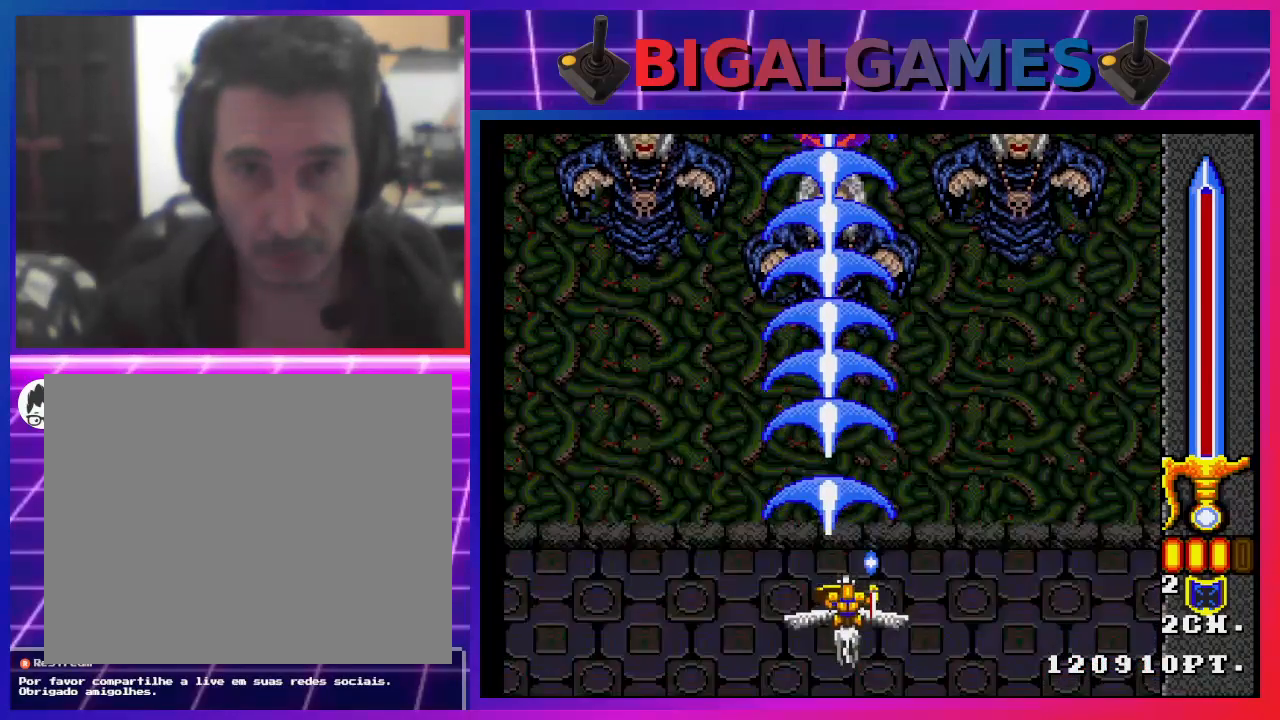
{"buttons": ["CROSS"], "left_stick": "center", "right_stick": "center", "events": [[33, "DPAD_DOWN", "up"]]}
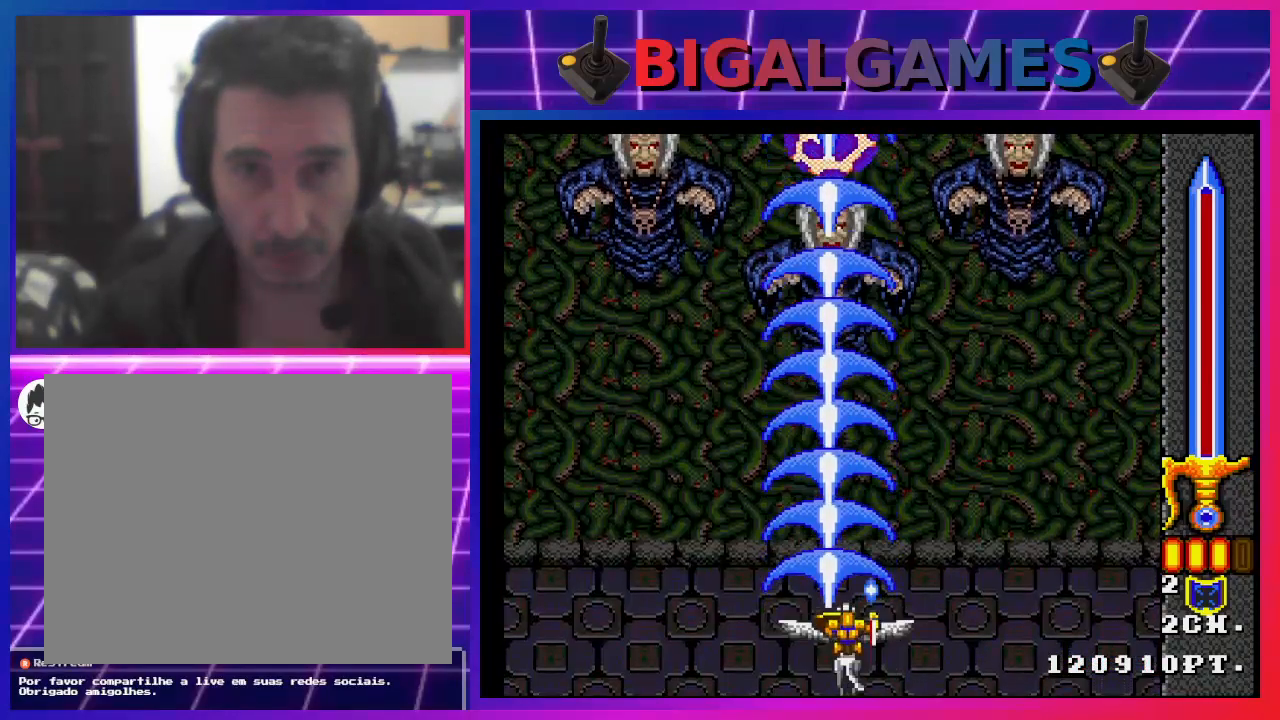
{"buttons": ["CROSS"], "left_stick": "center", "right_stick": "center", "events": []}
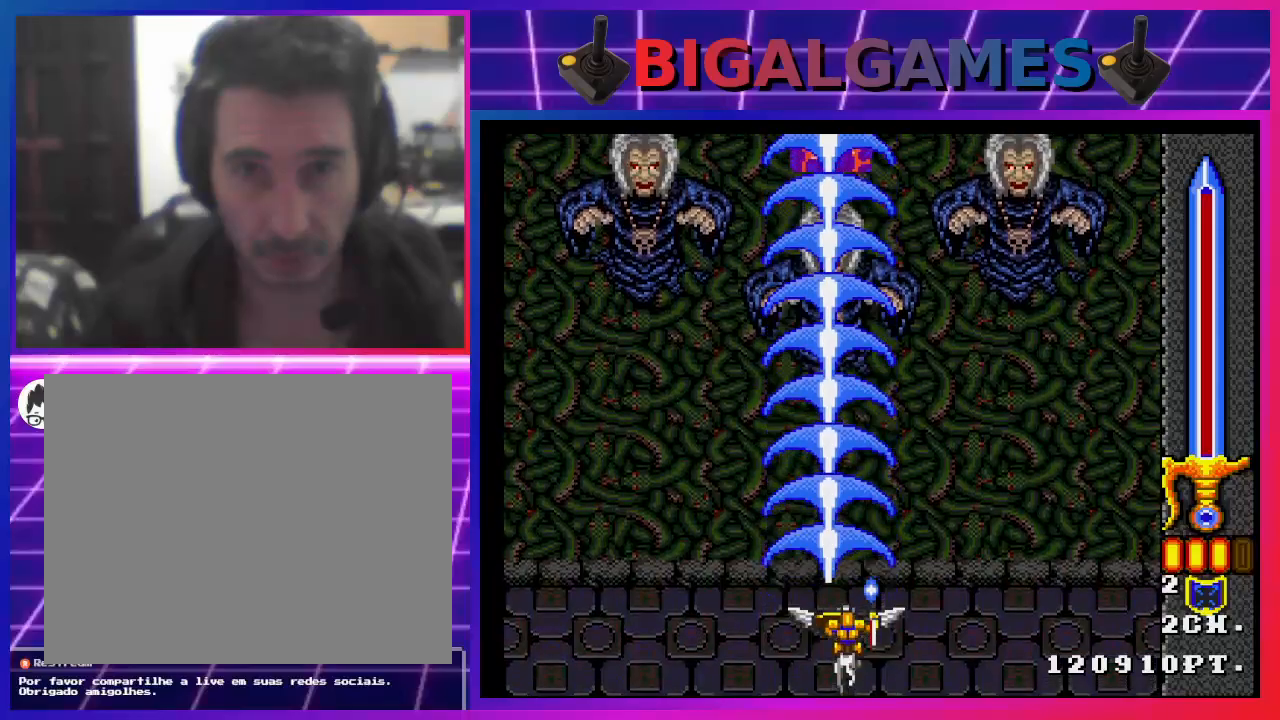
{"buttons": ["CROSS"], "left_stick": "center", "right_stick": "center", "events": []}
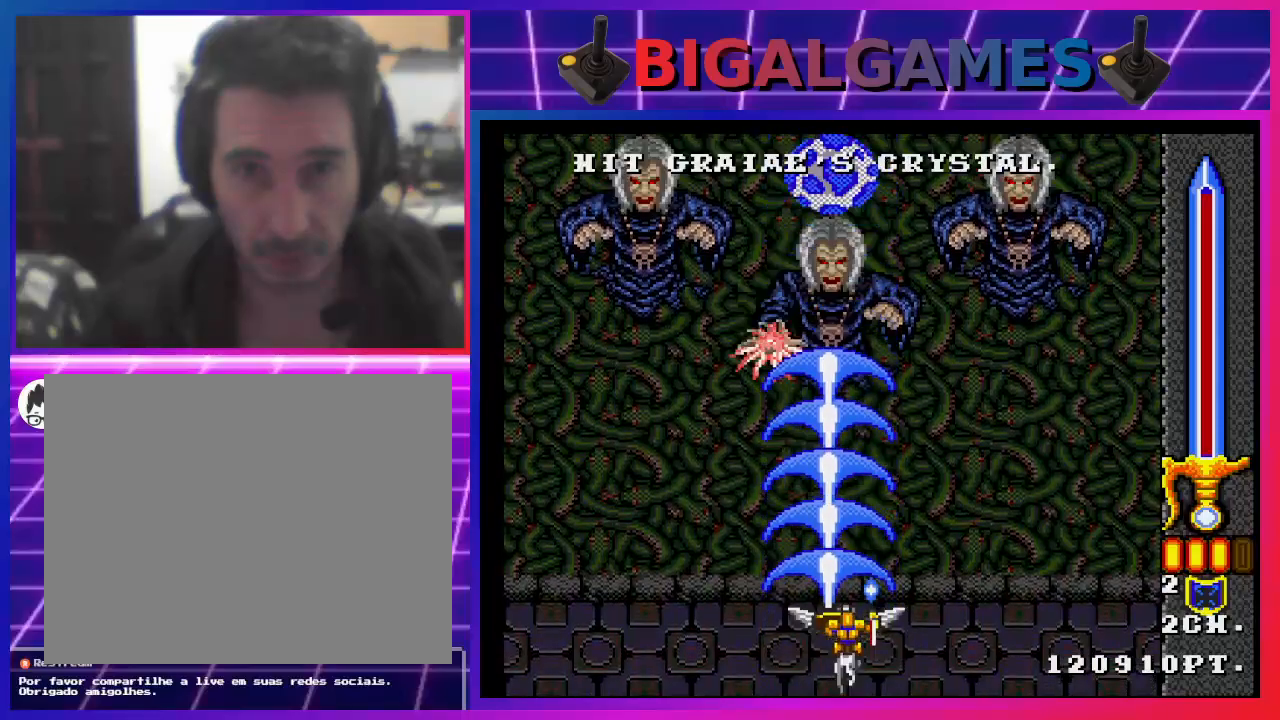
{"buttons": ["CROSS"], "left_stick": "center", "right_stick": "center", "events": []}
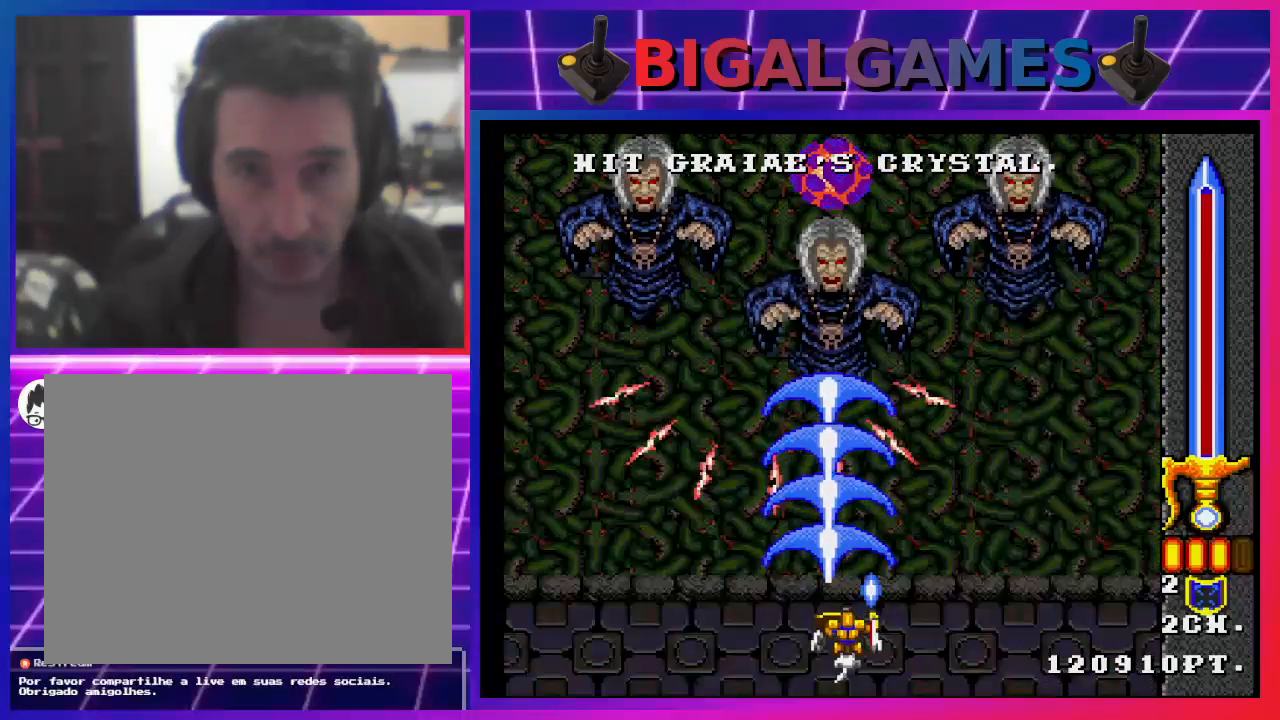
{"buttons": ["CROSS"], "left_stick": "center", "right_stick": "center", "events": [[233, "CIRCLE", "down"], [400, "CIRCLE", "up"]]}
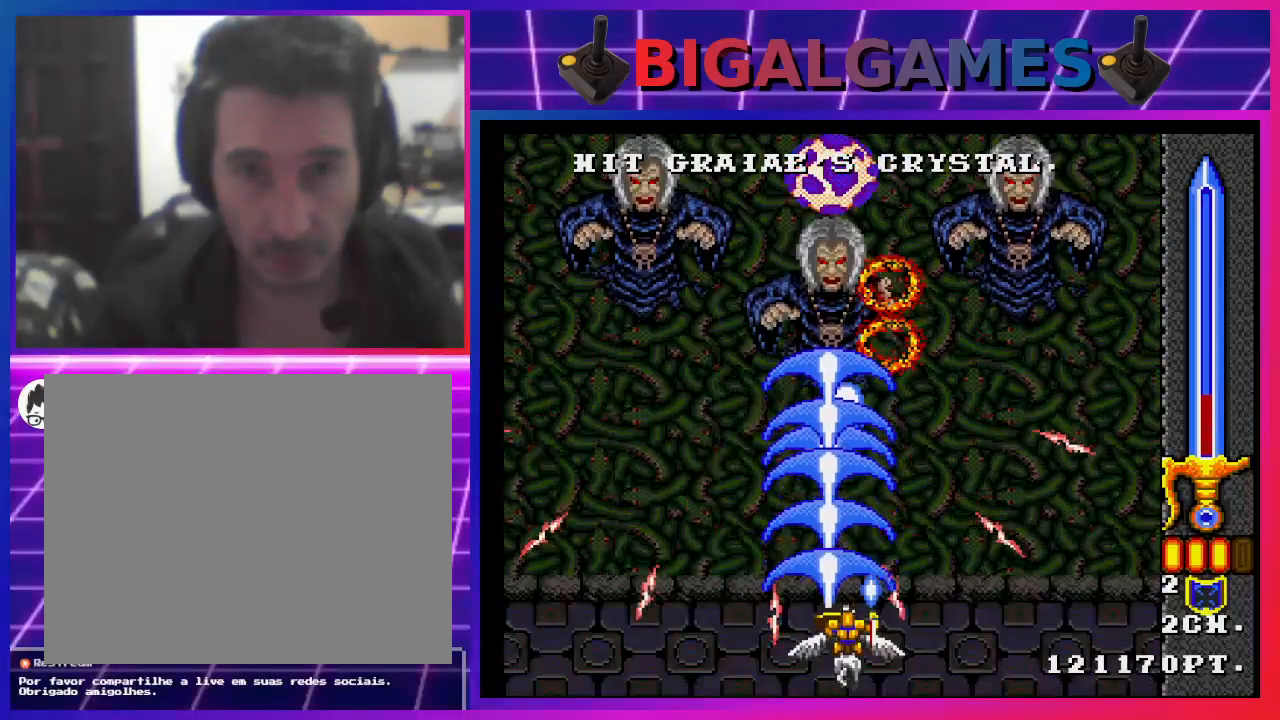
{"buttons": ["CROSS"], "left_stick": "center", "right_stick": "center", "events": []}
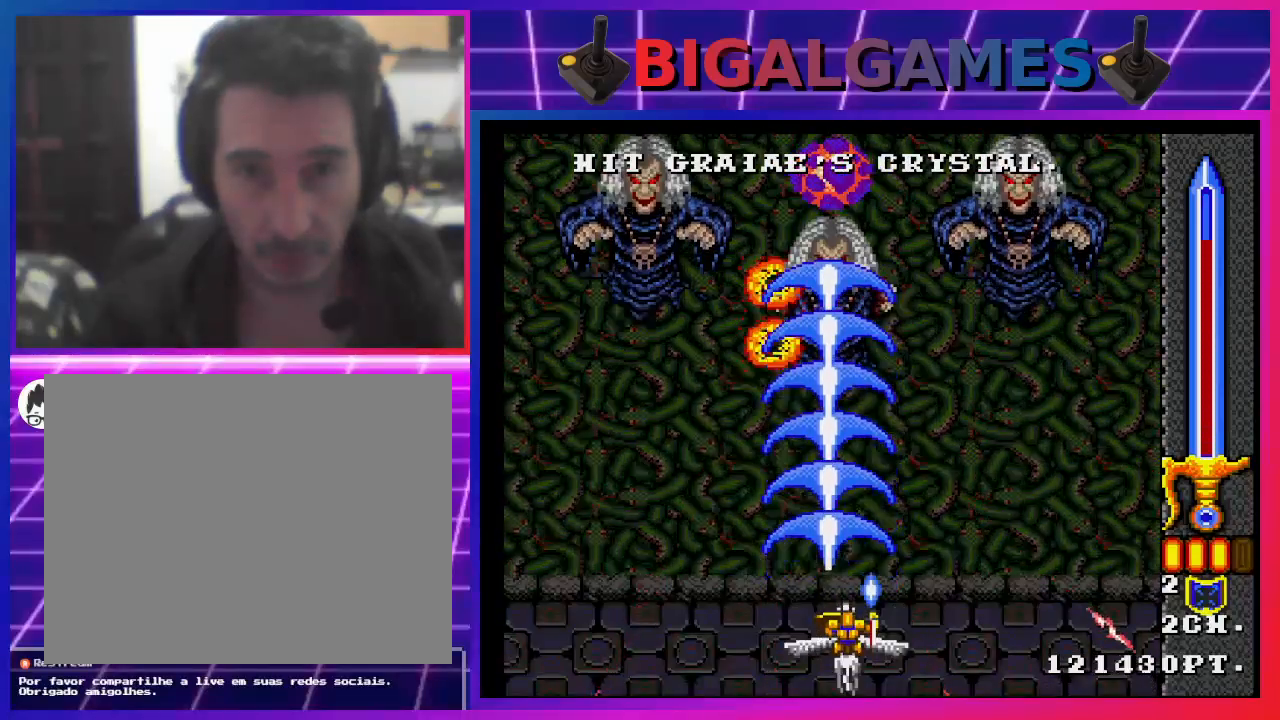
{"buttons": ["CROSS"], "left_stick": "center", "right_stick": "center", "events": [[100, "CIRCLE", "down"], [267, "CIRCLE", "up"]]}
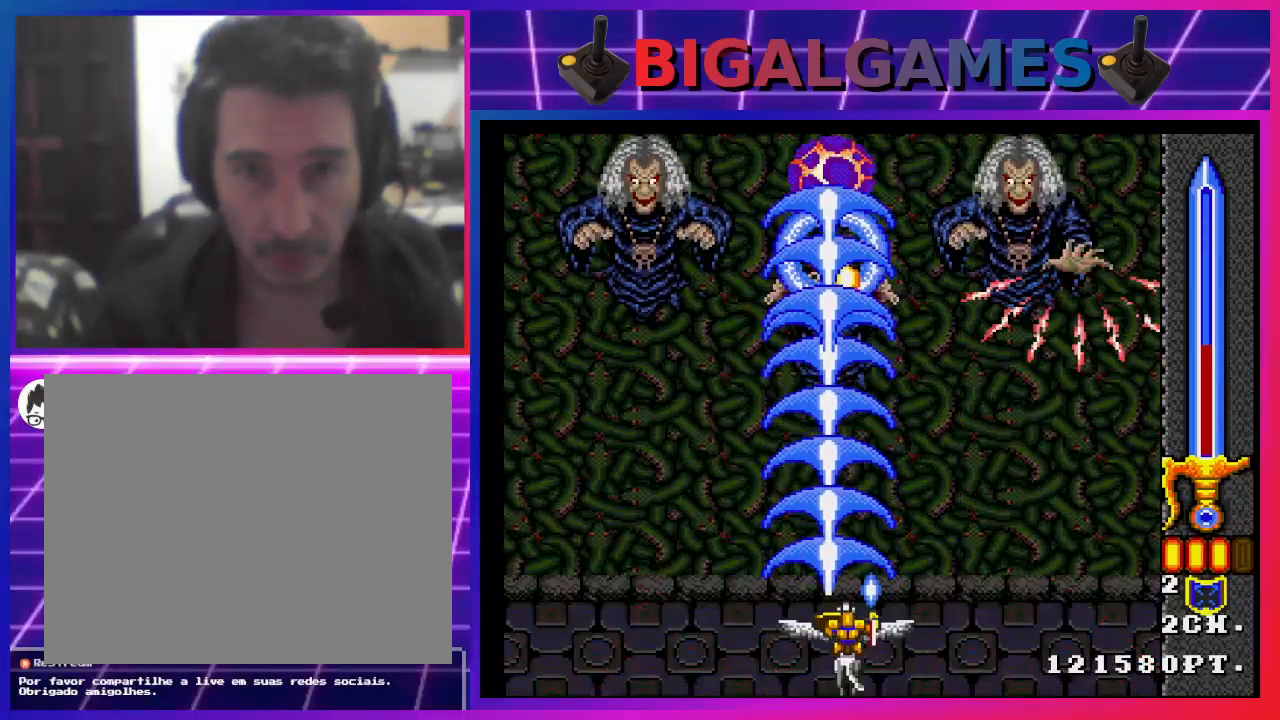
{"buttons": ["CROSS"], "left_stick": "center", "right_stick": "center", "events": [[300, "CIRCLE", "down"], [433, "CIRCLE", "up"]]}
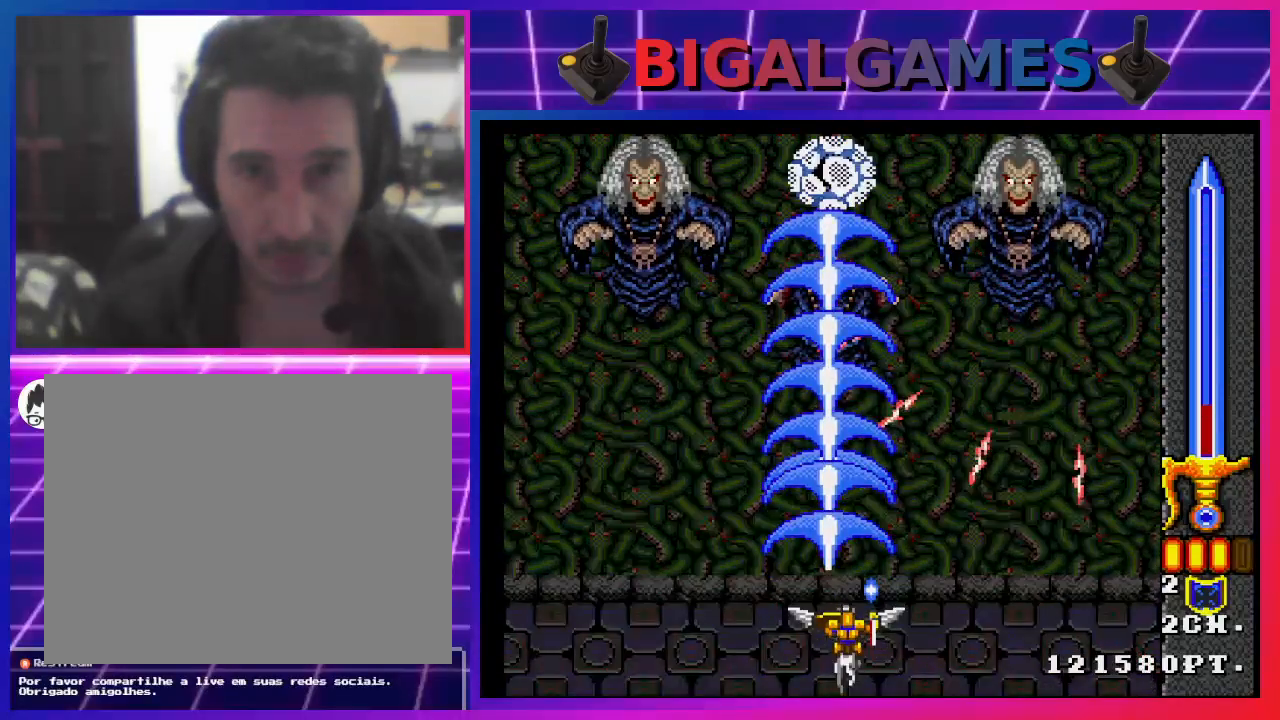
{"buttons": ["CROSS"], "left_stick": "center", "right_stick": "center", "events": [[333, "DPAD_LEFT", "down"], [467, "DPAD_LEFT", "up"]]}
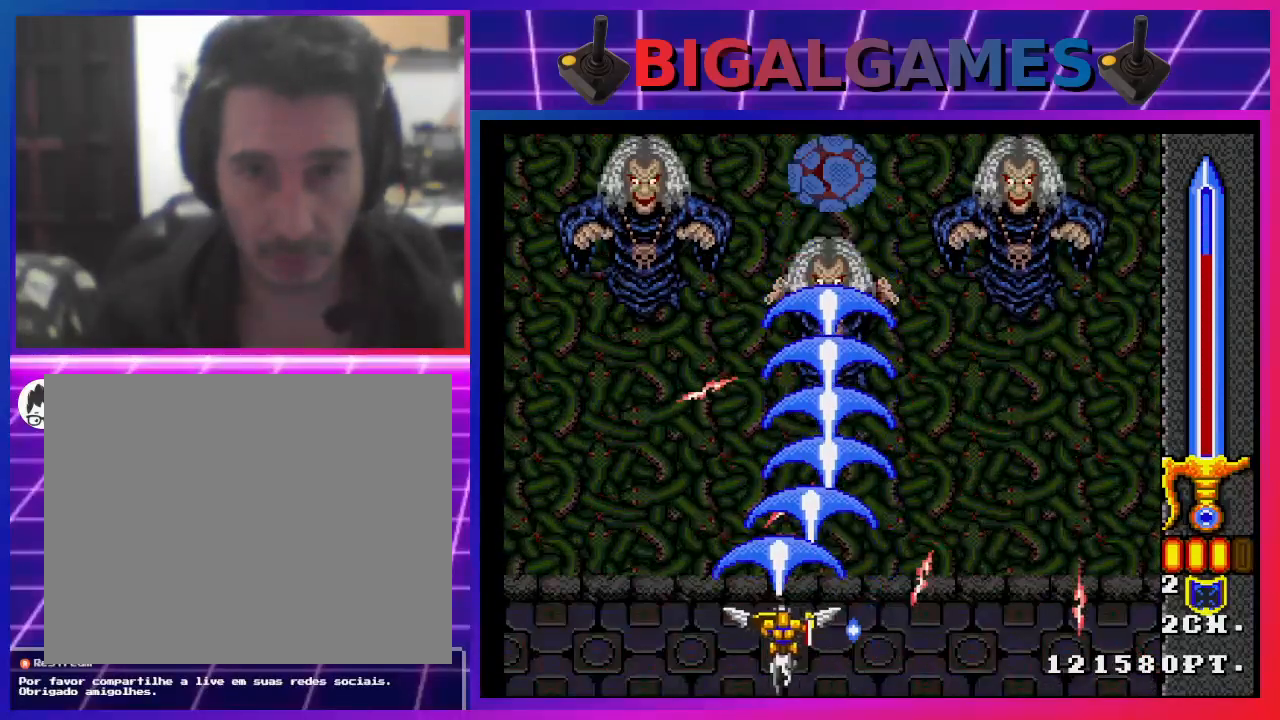
{"buttons": ["CROSS", "DPAD_RIGHT"], "left_stick": "center", "right_stick": "center", "events": [[467, "DPAD_RIGHT", "down"]]}
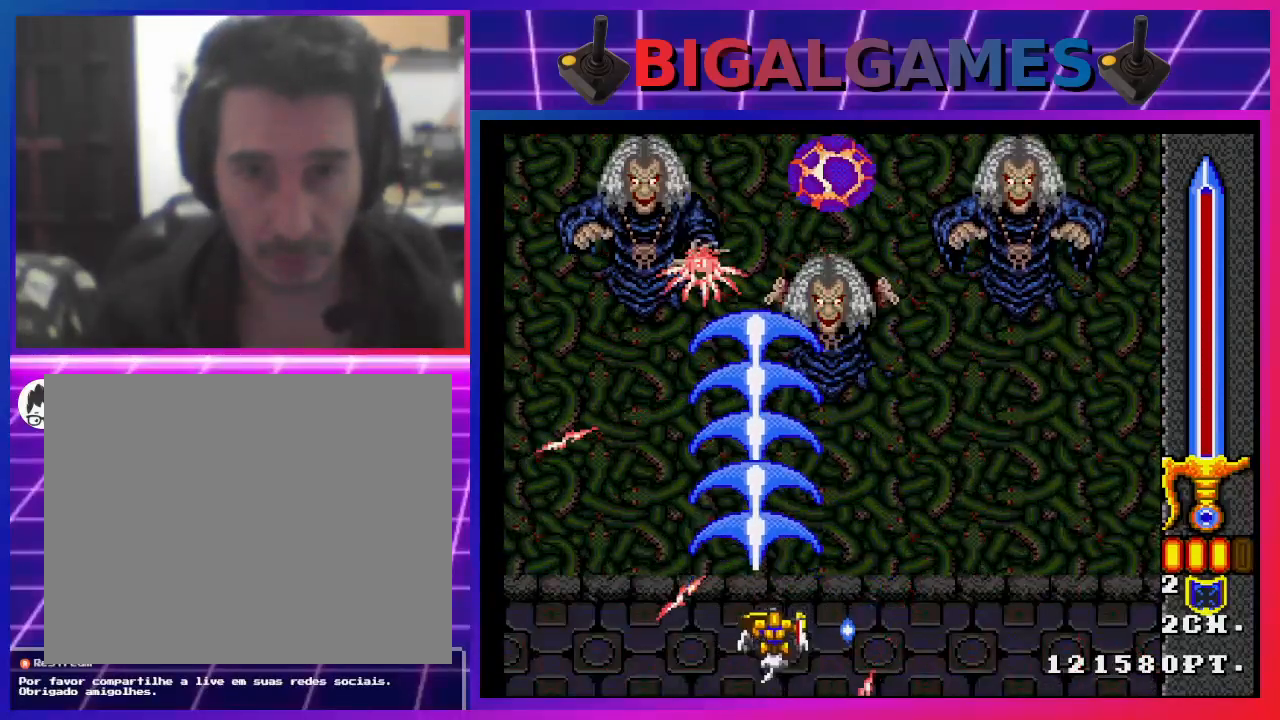
{"buttons": ["CROSS"], "left_stick": "center", "right_stick": "center", "events": [[100, "DPAD_RIGHT", "up"], [267, "CIRCLE", "down"], [433, "CIRCLE", "up"]]}
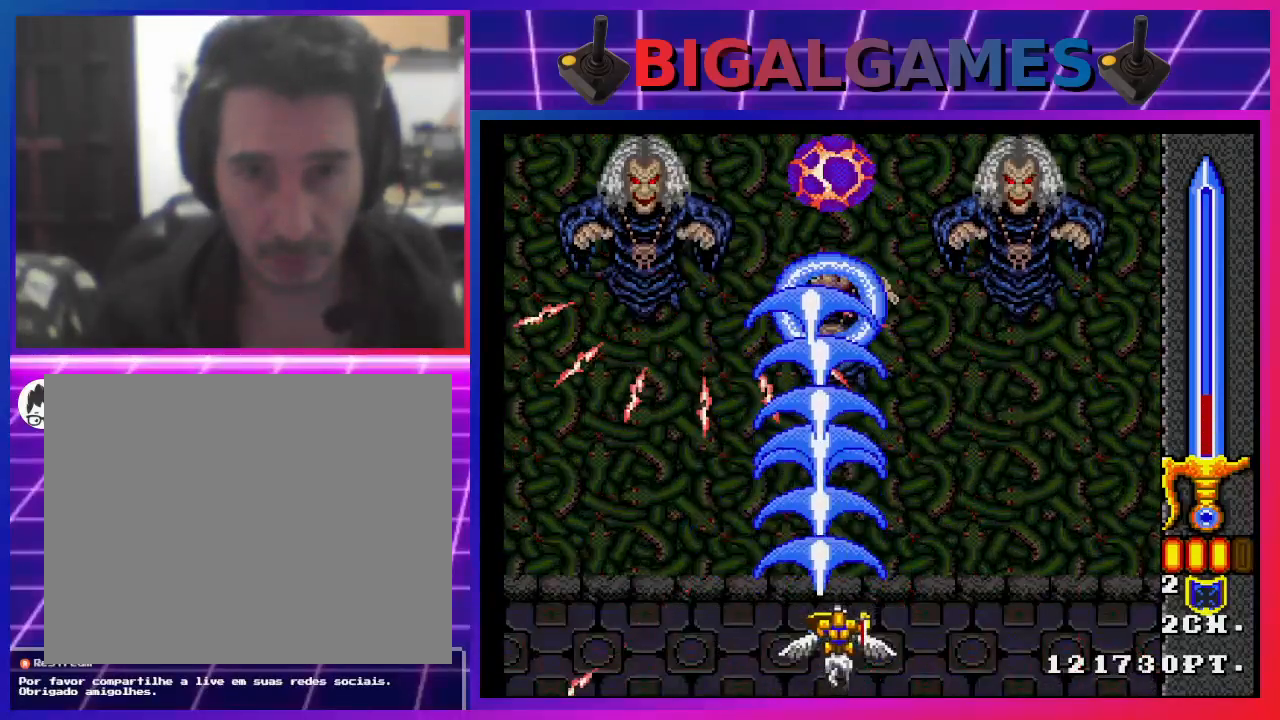
{"buttons": ["CROSS"], "left_stick": "center", "right_stick": "center", "events": []}
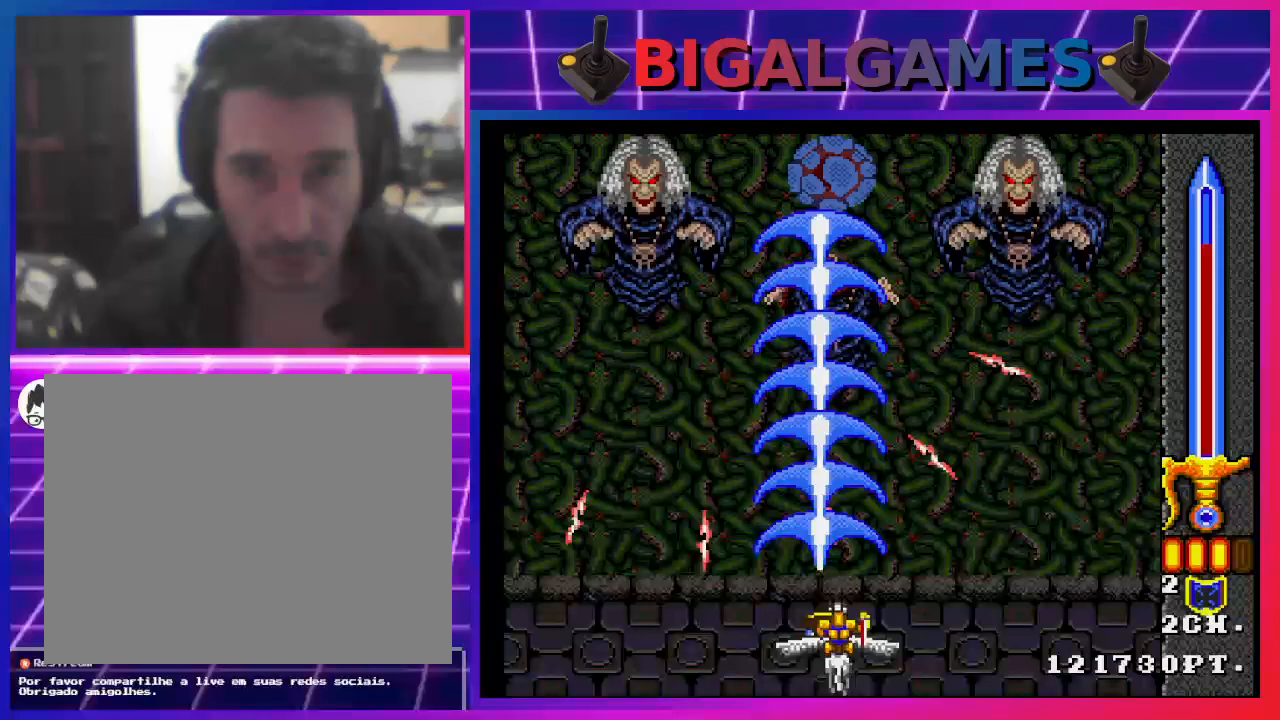
{"buttons": ["CROSS"], "left_stick": "center", "right_stick": "center", "events": [[67, "CIRCLE", "down"], [200, "DPAD_LEFT", "down"], [233, "CIRCLE", "up"], [333, "DPAD_LEFT", "up"]]}
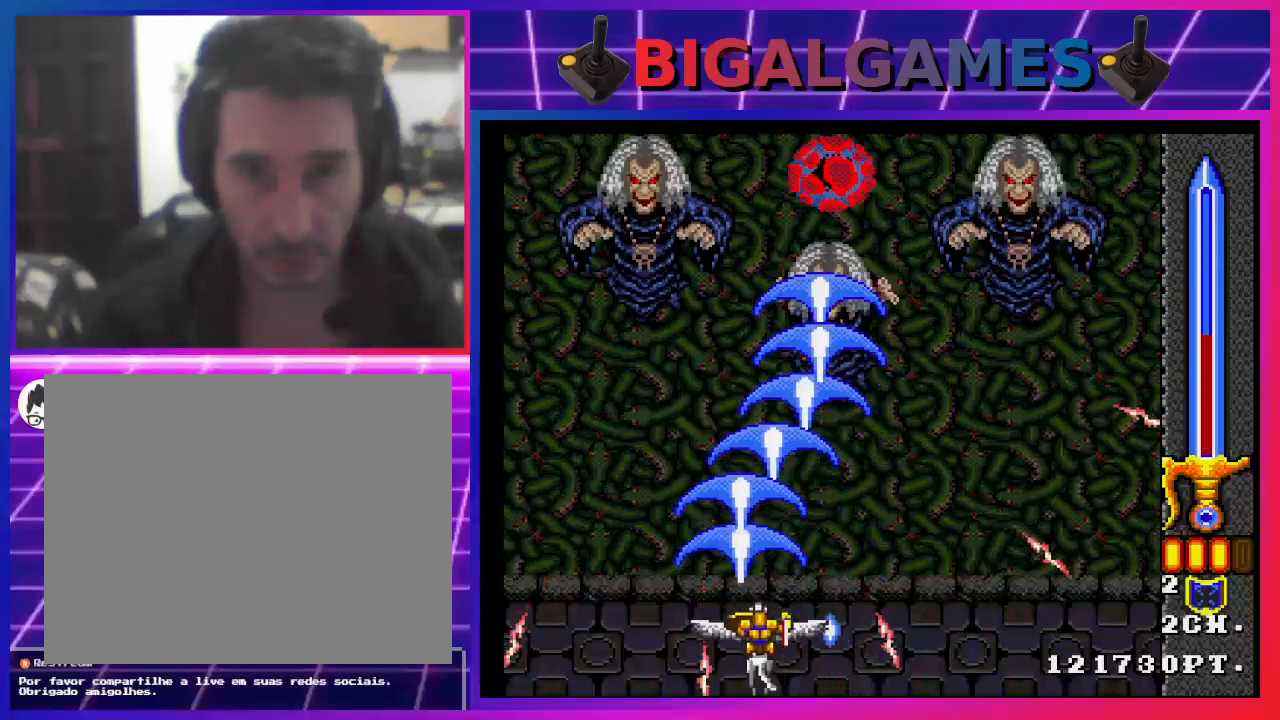
{"buttons": ["CROSS", "CIRCLE"], "left_stick": "center", "right_stick": "center", "events": [[200, "DPAD_RIGHT", "down"], [333, "DPAD_RIGHT", "up"], [367, "CIRCLE", "down"]]}
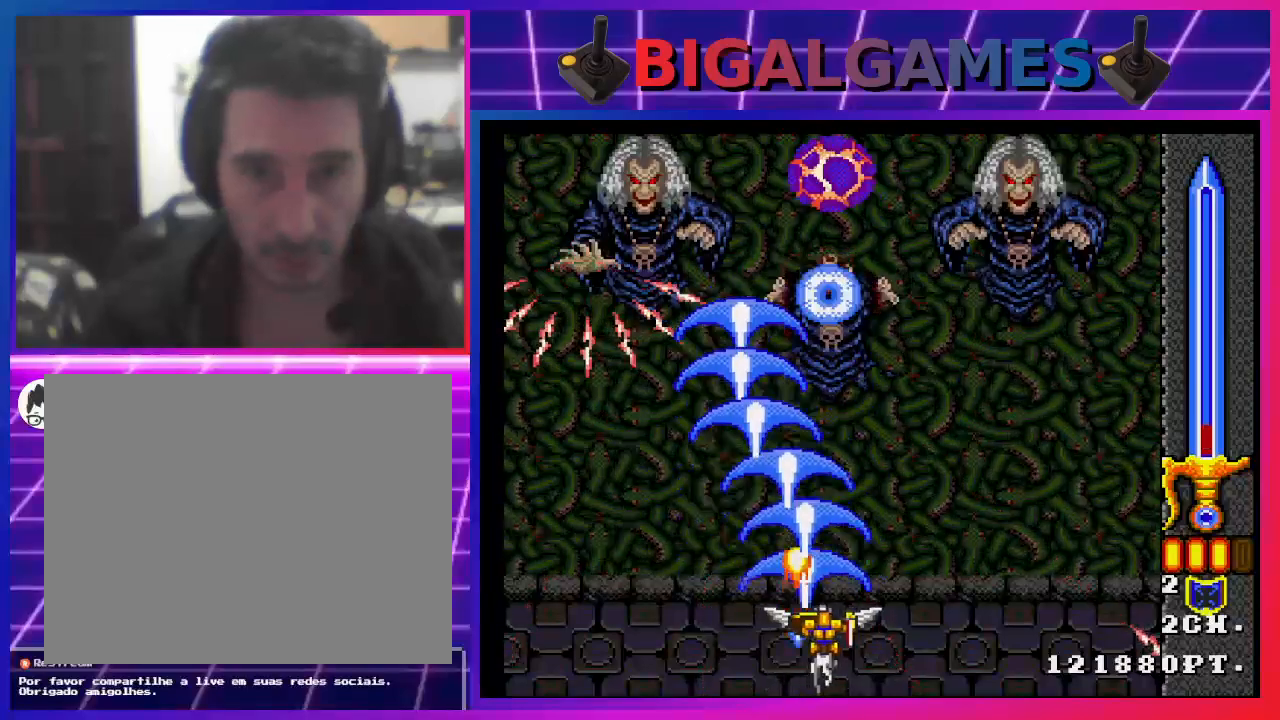
{"buttons": ["CROSS"], "left_stick": "center", "right_stick": "center", "events": [[33, "CIRCLE", "up"]]}
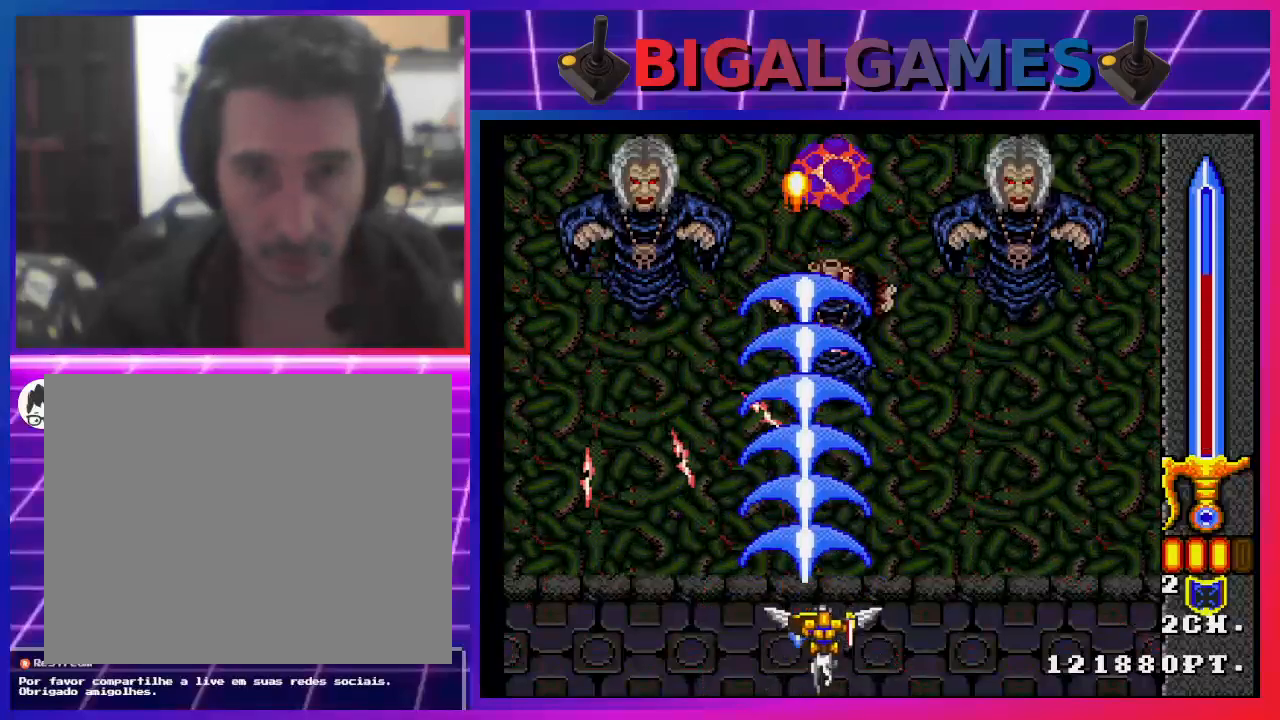
{"buttons": ["CROSS", "DPAD_RIGHT"], "left_stick": "center", "right_stick": "center", "events": [[133, "DPAD_LEFT", "down"], [233, "DPAD_LEFT", "up"], [400, "DPAD_RIGHT", "down"]]}
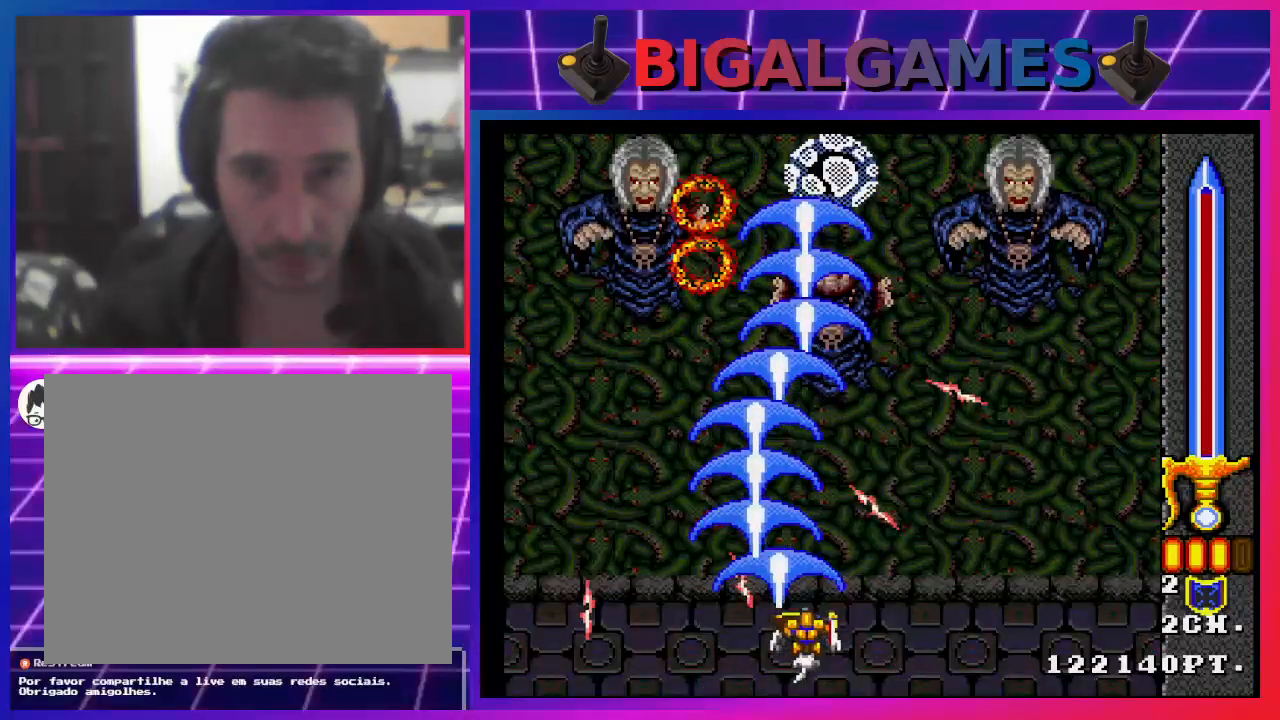
{"buttons": ["CROSS", "CIRCLE"], "left_stick": "center", "right_stick": "center", "events": [[100, "DPAD_RIGHT", "up"], [467, "CIRCLE", "down"]]}
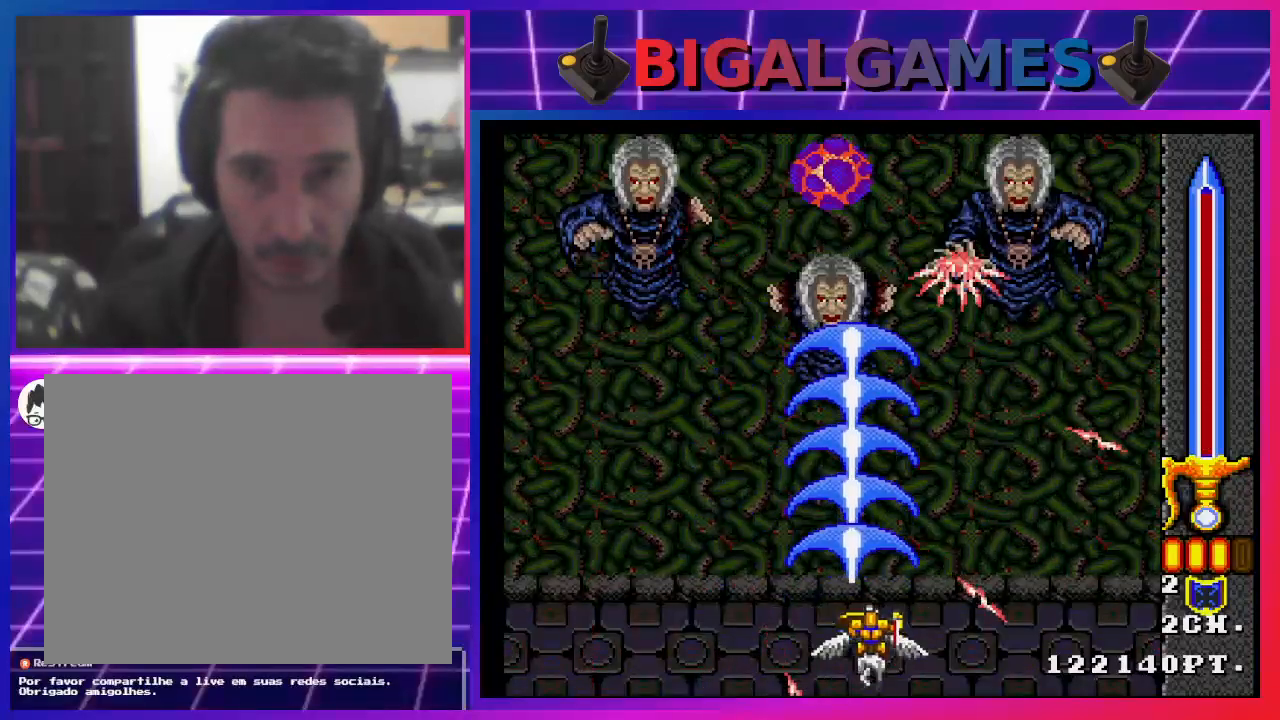
{"buttons": ["CROSS"], "left_stick": "center", "right_stick": "center", "events": [[100, "DPAD_LEFT", "down"], [167, "CIRCLE", "up"], [233, "DPAD_LEFT", "up"]]}
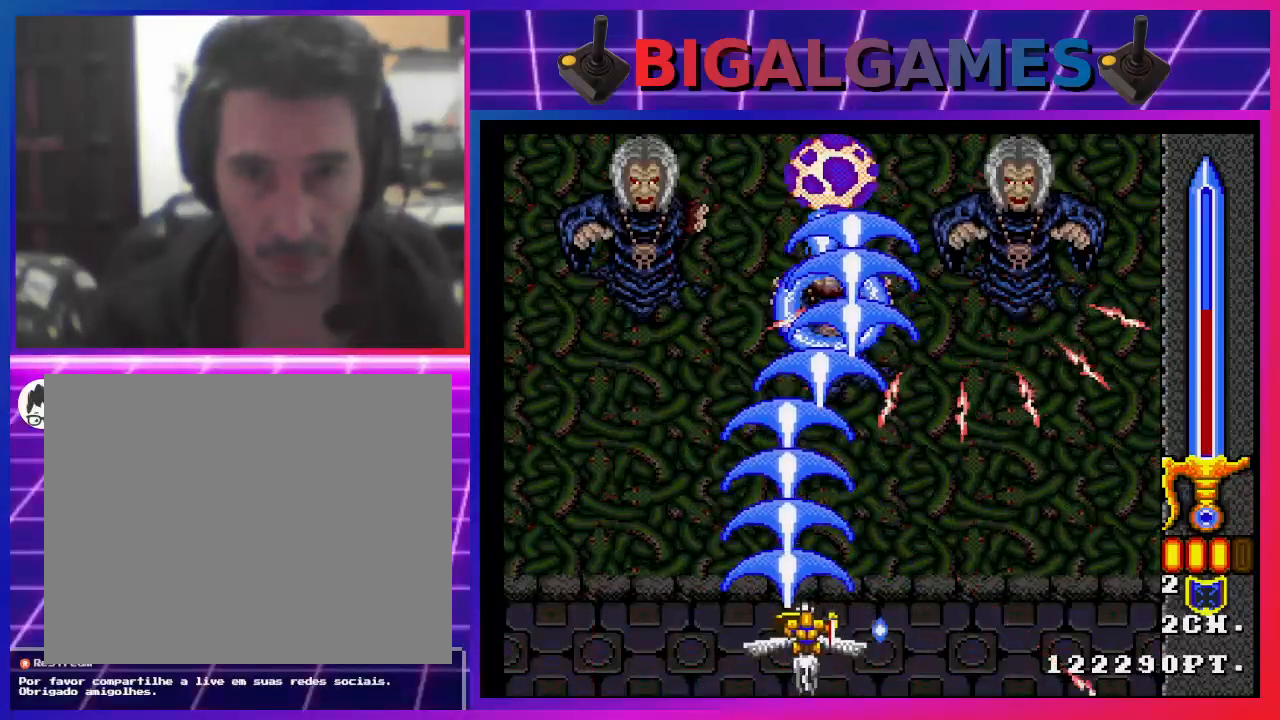
{"buttons": ["CROSS"], "left_stick": "center", "right_stick": "center", "events": [[267, "DPAD_RIGHT", "down"], [367, "DPAD_RIGHT", "up"]]}
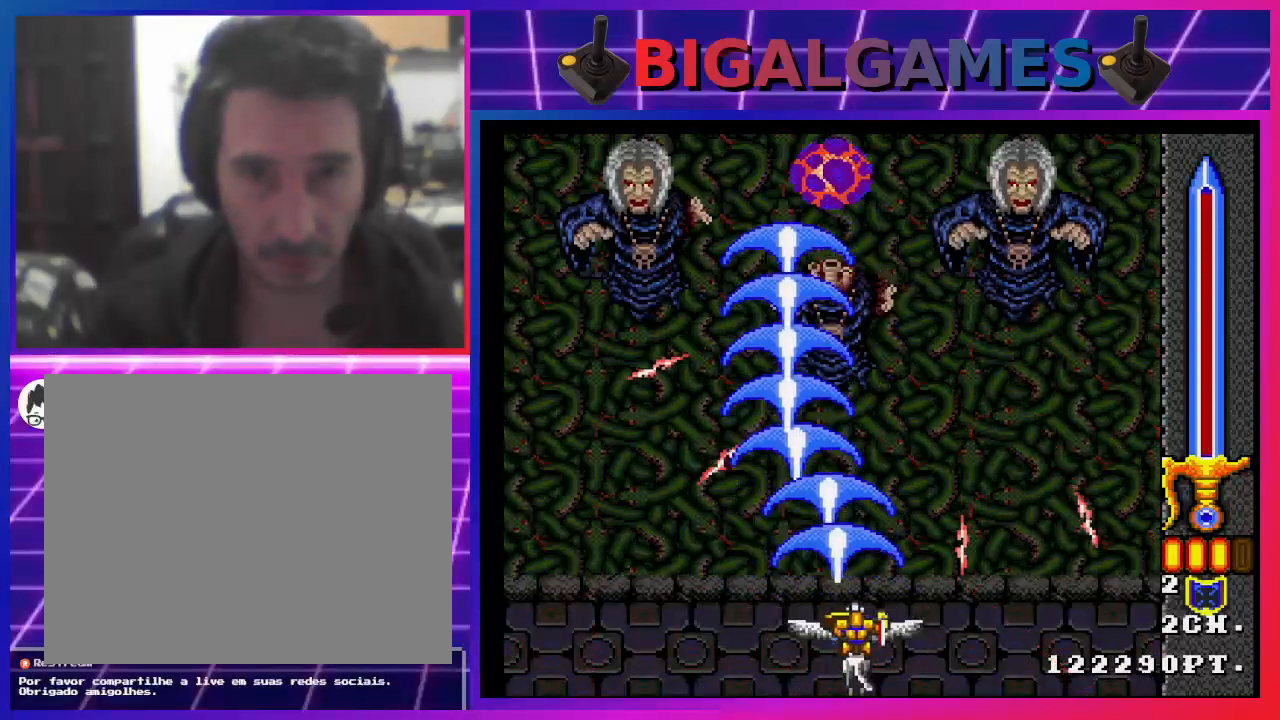
{"buttons": ["CROSS"], "left_stick": "center", "right_stick": "center", "events": [[233, "CIRCLE", "down"], [400, "CIRCLE", "up"]]}
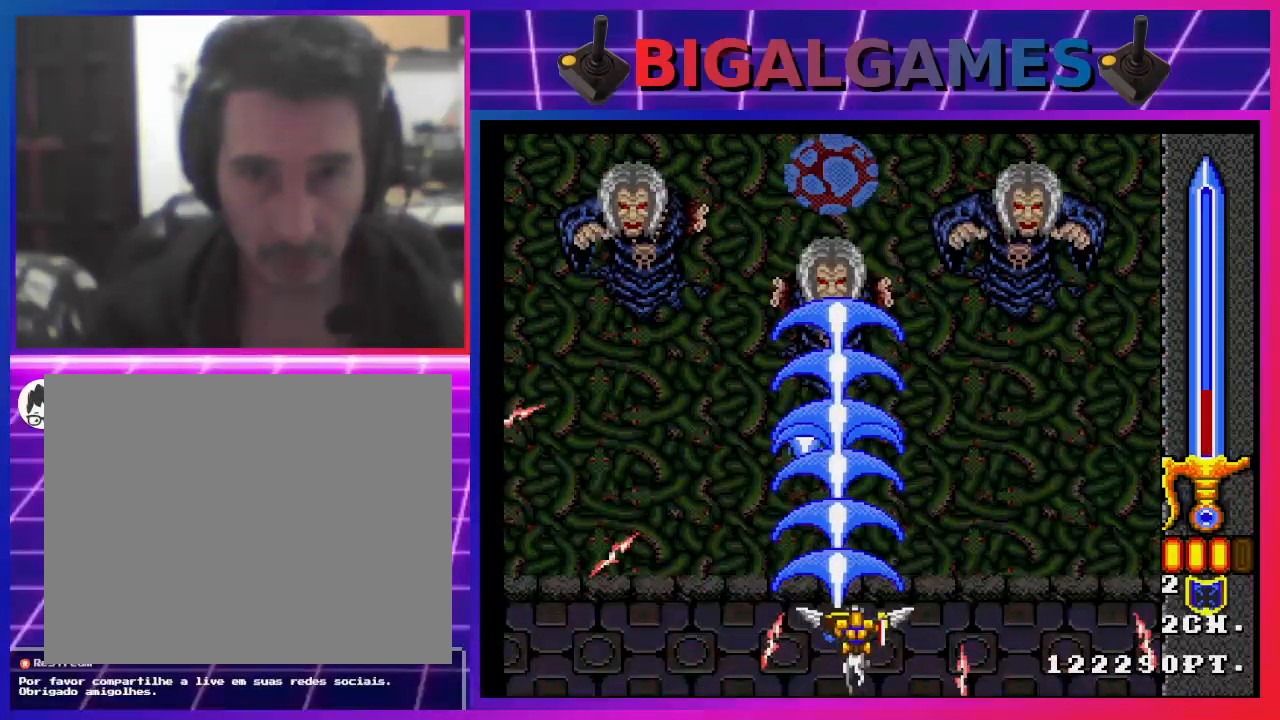
{"buttons": ["CROSS", "CIRCLE"], "left_stick": "center", "right_stick": "center", "events": [[300, "DPAD_UP", "down"], [500, "CIRCLE", "down"], [500, "DPAD_UP", "up"]]}
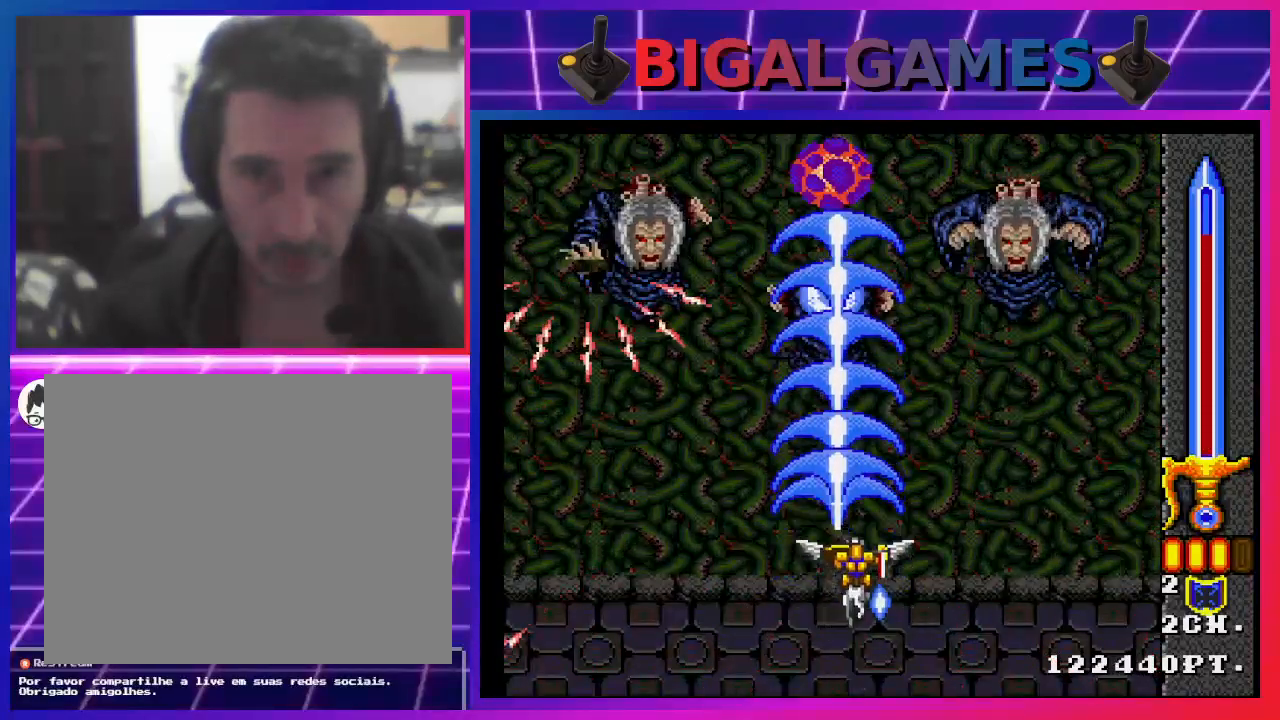
{"buttons": ["CROSS", "DPAD_RIGHT"], "left_stick": "center", "right_stick": "center", "events": [[167, "CIRCLE", "up"], [300, "DPAD_RIGHT", "down"]]}
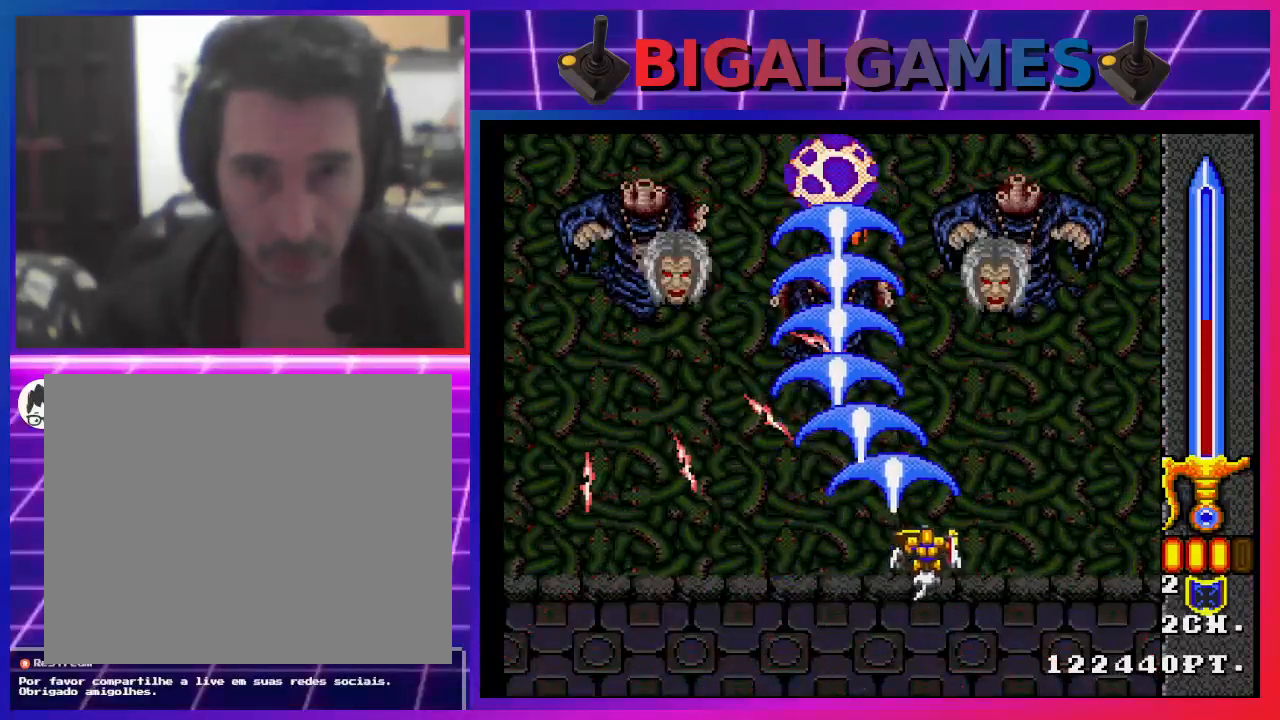
{"buttons": ["CROSS"], "left_stick": "center", "right_stick": "center", "events": [[200, "DPAD_RIGHT", "up"], [300, "DPAD_RIGHT", "down"], [433, "DPAD_RIGHT", "up"]]}
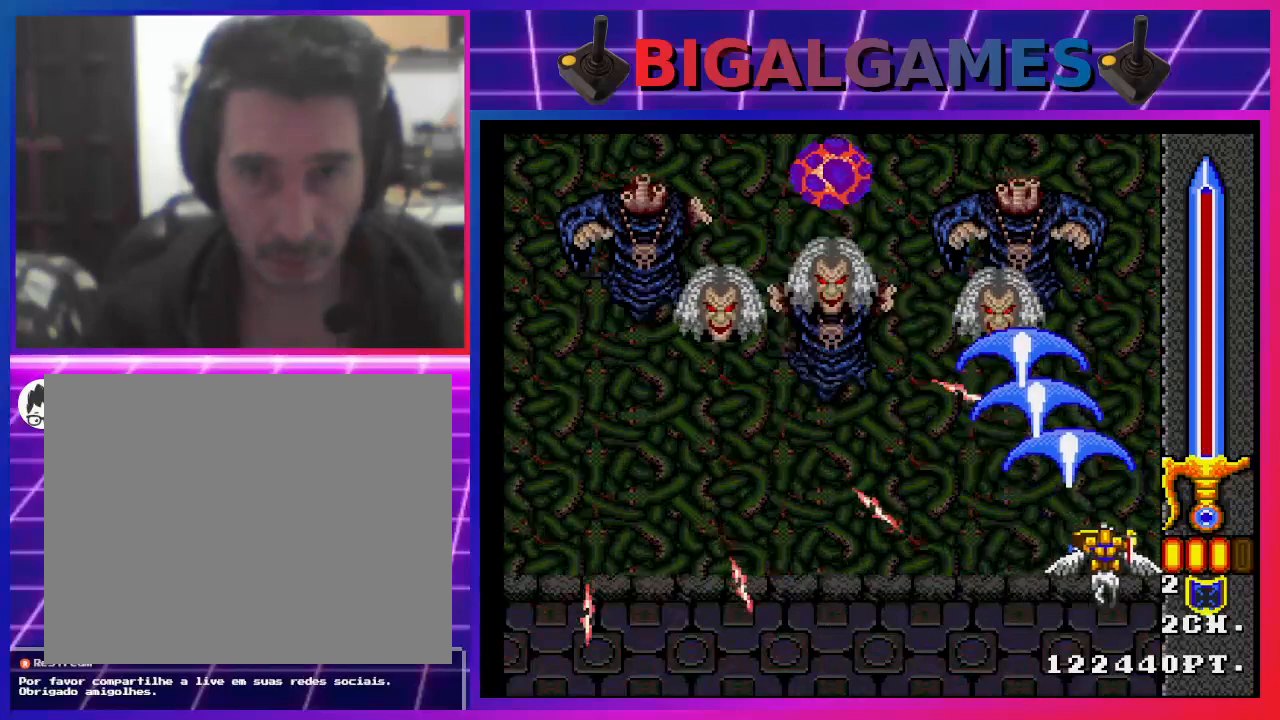
{"buttons": ["CROSS"], "left_stick": "center", "right_stick": "center", "events": []}